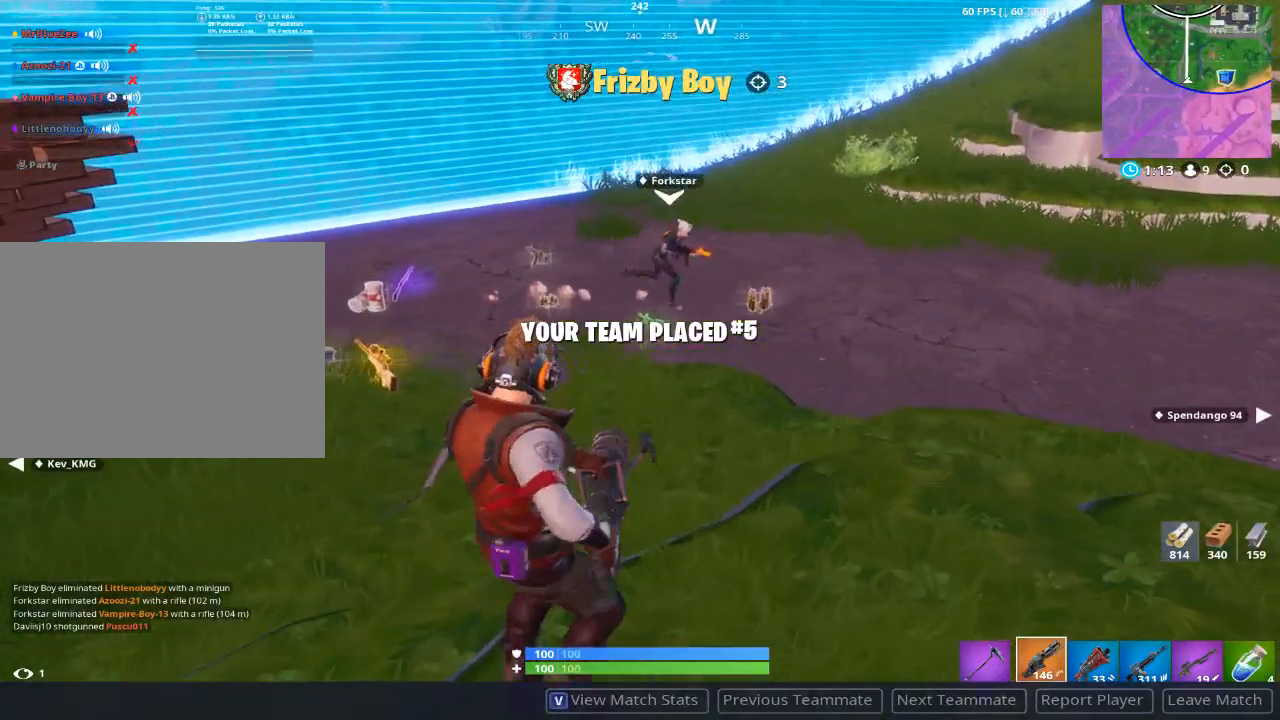
Gameplay with keyboard and mouse; each line is a JSON object with the keys and mouse buttons held at the frame after it. "events" lists presses ("down") and releases ("up") of "1", "2", "3", "4", "5", "a", "alt", "c", "caps_lock", "ctrl", "d", "e", "f", "g", "q", "r", "s", "shift", "space", "t", "tab", "v", "w", "x", "z", "mouse_left", "mouse_wheel" and "mouse_right" between this image and that frame as [ms after this image, input, new state], when the widget could be followed in between. "mouse_left", "mouse_wheel", "mouse_right" = the "left", "wheel", "right" buttons of the "mouse" list. No other keys are recorded. "wheel" means that the mouse wheel is clicked or scrolled. Not read: mouse_move.
{"keys": [], "mouse": [], "events": [[334, "mouse_left", "down"], [417, "mouse_left", "up"]]}
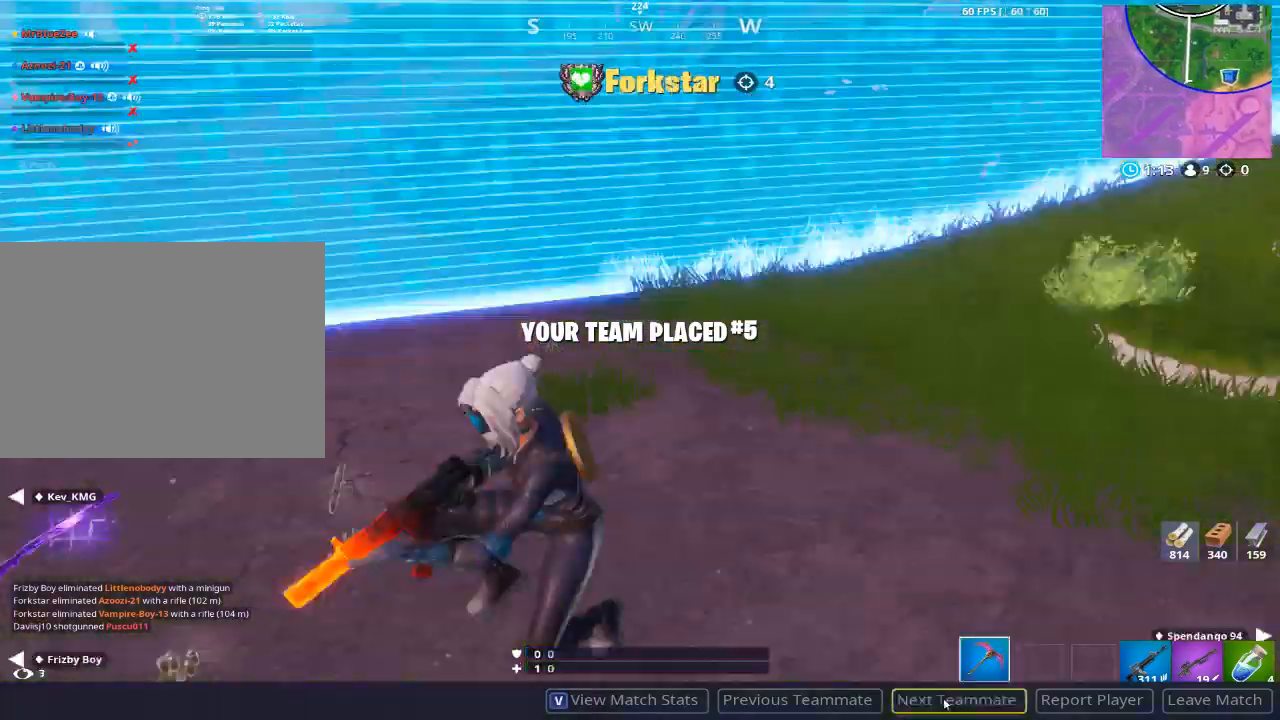
{"keys": [], "mouse": [], "events": []}
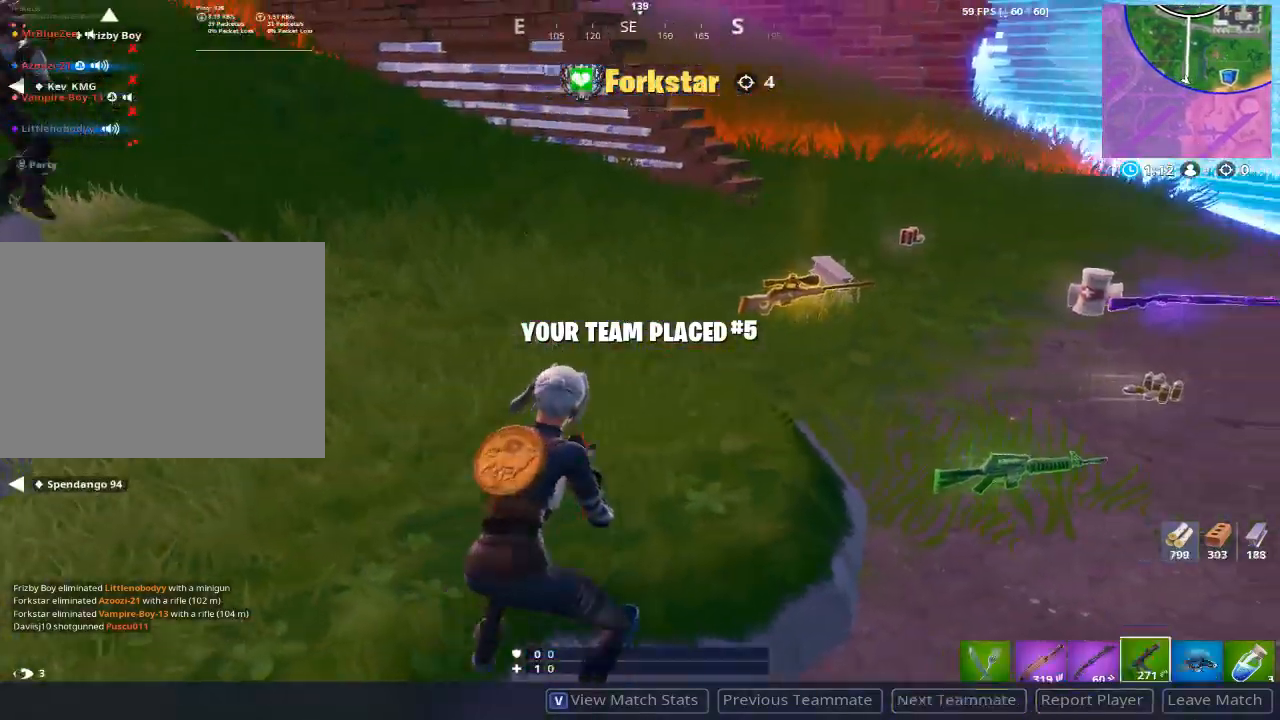
{"keys": [], "mouse": [], "events": []}
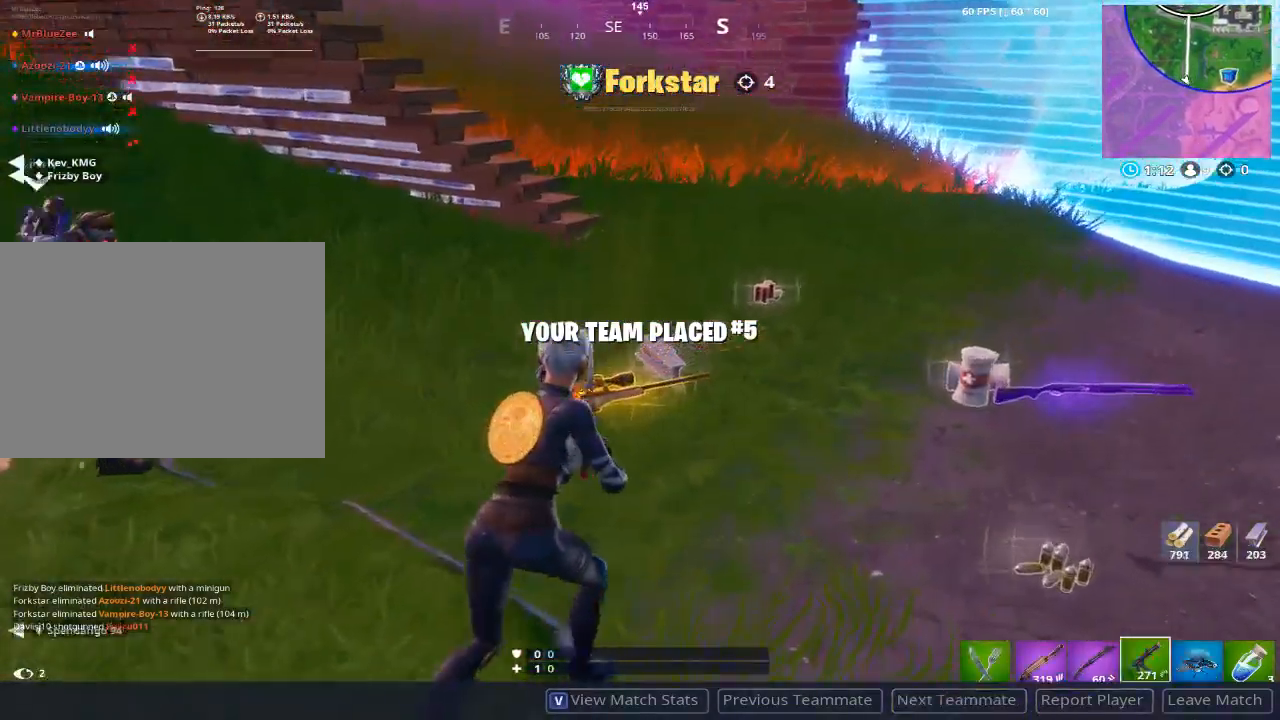
{"keys": [], "mouse": [], "events": []}
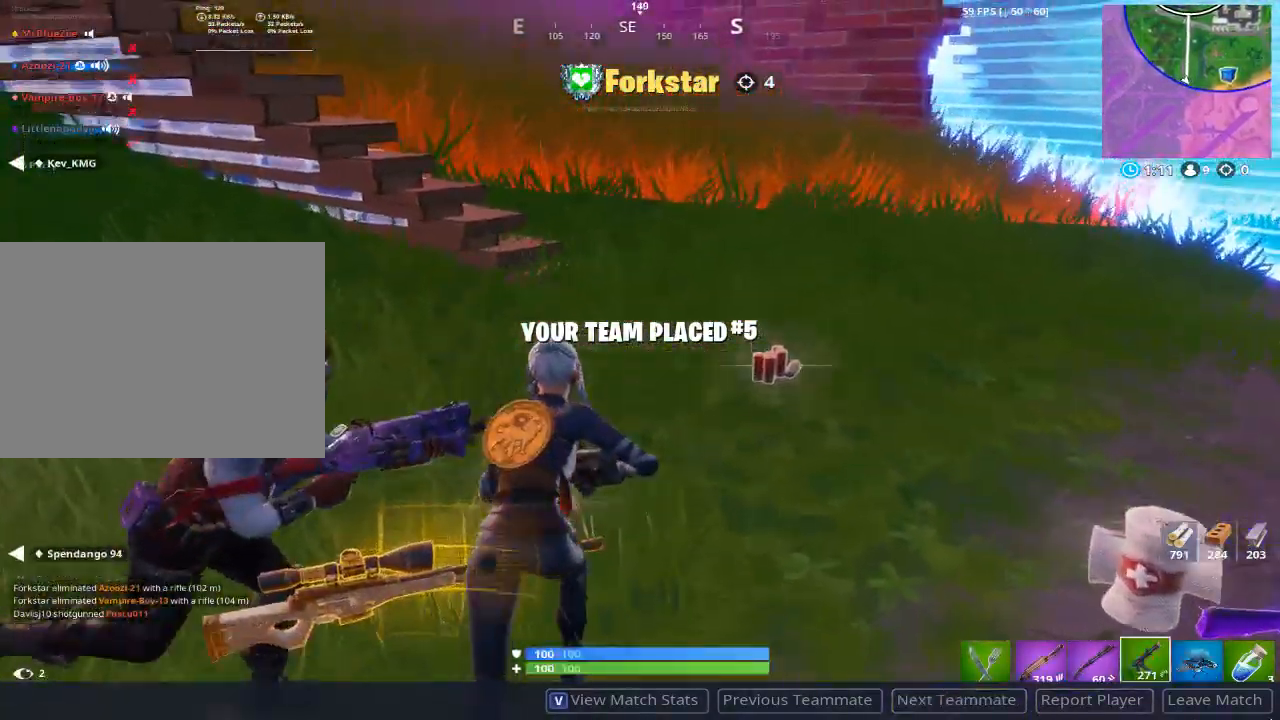
{"keys": [], "mouse": [], "events": []}
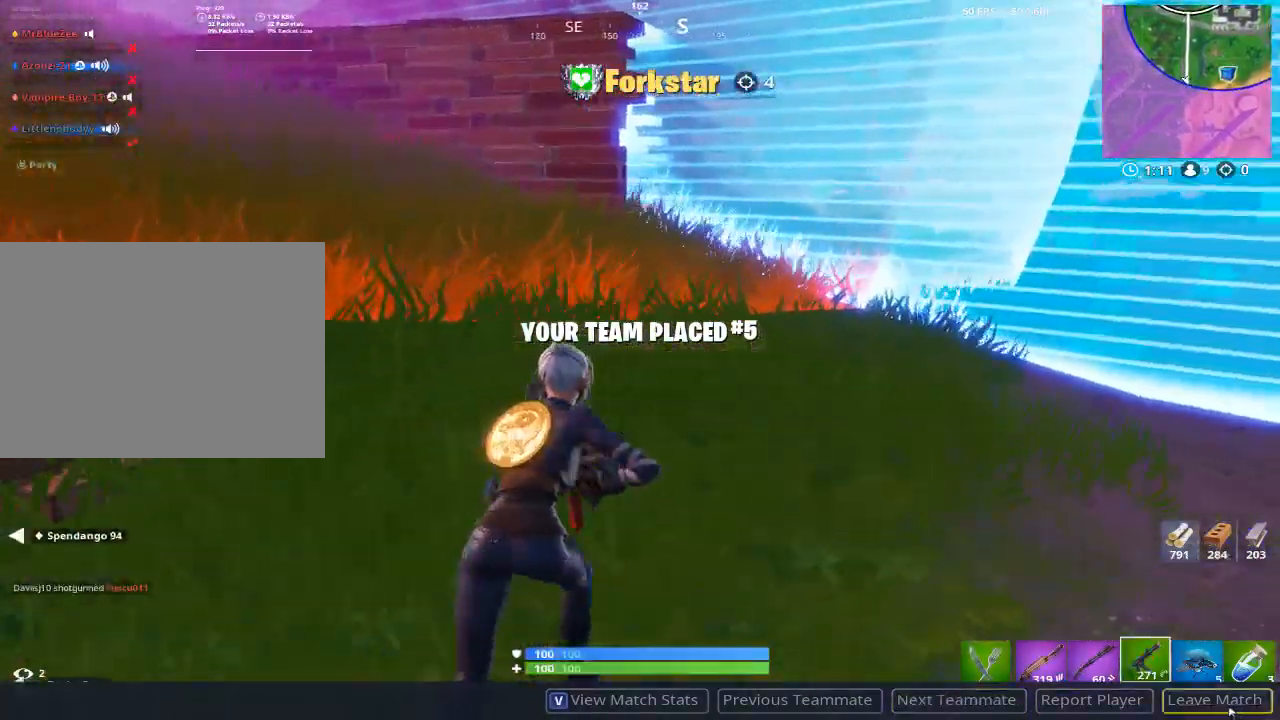
{"keys": [], "mouse": [], "events": [[67, "mouse_left", "down"], [117, "mouse_left", "up"]]}